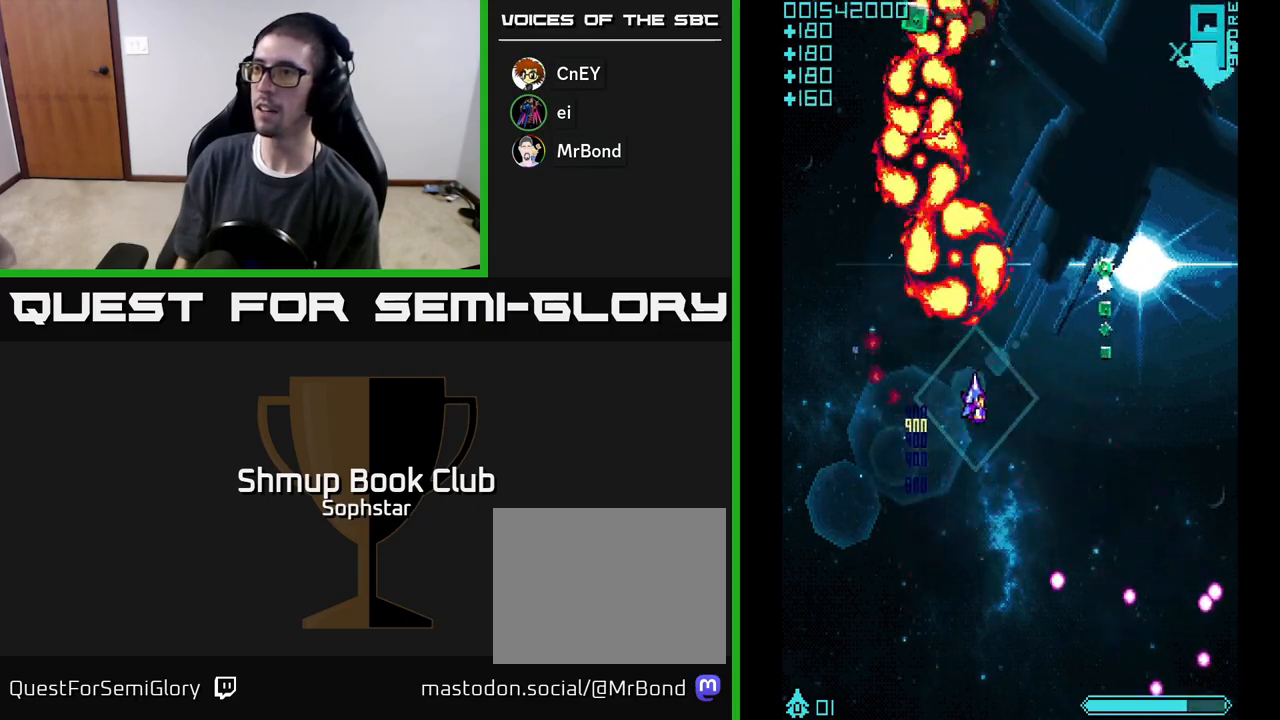
Gameplay with a controller (Xbox layout); each line is a JSON object with the inputs held at the frame after it. "events" lists button and stick changes between this image and that frame as [ms after this image, input, new state], when the widget could be followed in between. Not read: right_stick.
{"buttons": ["A", "DPAD_UP"], "left_stick": "center", "events": [[17, "DPAD_DOWN", "down"], [200, "DPAD_DOWN", "up"], [333, "DPAD_UP", "down"], [367, "DPAD_RIGHT", "up"]]}
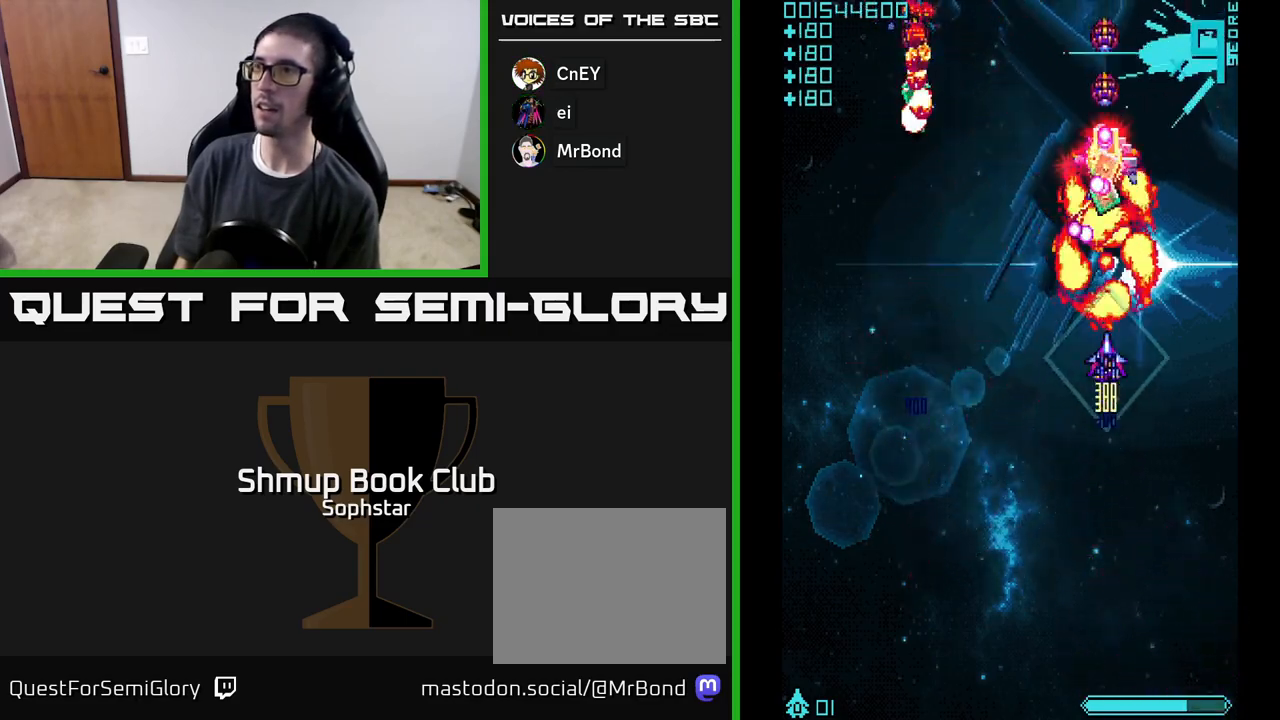
{"buttons": ["A", "DPAD_LEFT"], "left_stick": "center", "events": [[50, "DPAD_UP", "up"], [67, "DPAD_LEFT", "down"], [83, "DPAD_DOWN", "down"], [150, "DPAD_LEFT", "up"], [300, "DPAD_LEFT", "down"], [417, "DPAD_DOWN", "up"]]}
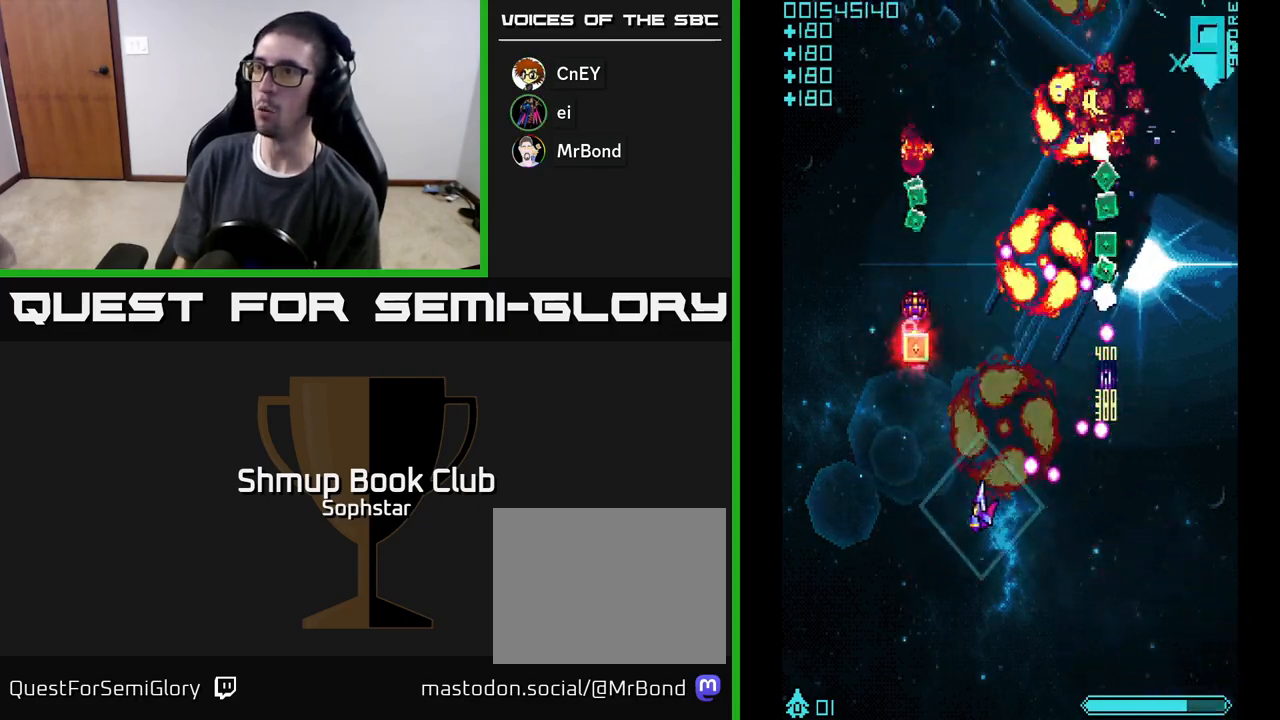
{"buttons": ["A", "DPAD_UP", "DPAD_RIGHT"], "left_stick": "center", "events": [[100, "DPAD_UP", "down"], [183, "DPAD_LEFT", "up"], [367, "DPAD_RIGHT", "down"]]}
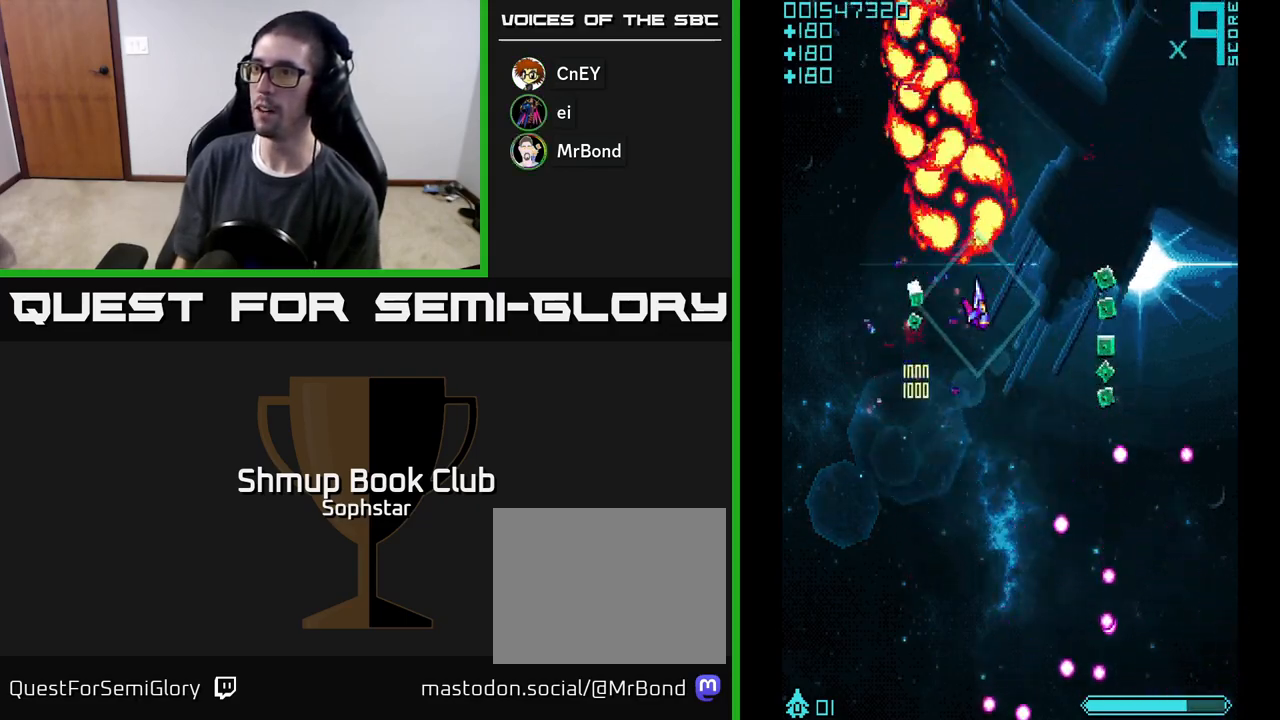
{"buttons": ["A", "DPAD_RIGHT"], "left_stick": "center", "events": [[33, "DPAD_UP", "up"], [83, "DPAD_DOWN", "down"], [333, "DPAD_RIGHT", "up"], [483, "DPAD_DOWN", "up"], [483, "DPAD_RIGHT", "down"]]}
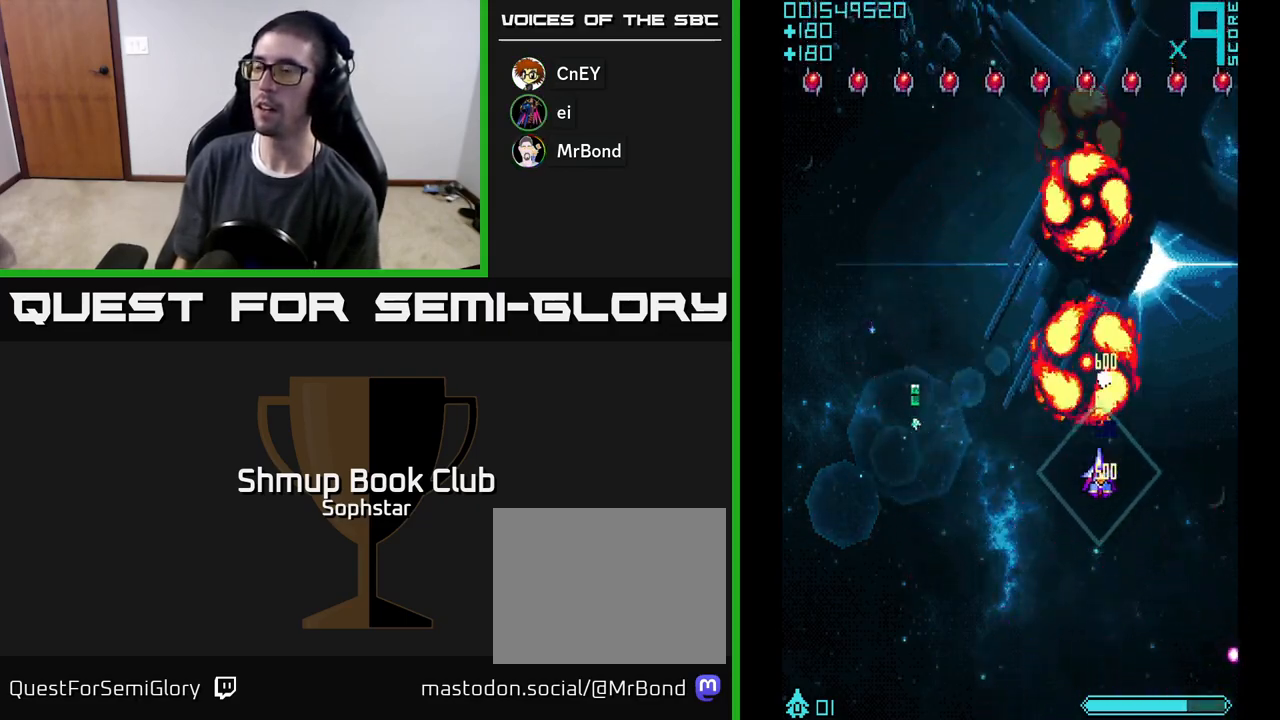
{"buttons": ["A", "DPAD_DOWN", "DPAD_LEFT"], "left_stick": "center", "events": [[17, "DPAD_RIGHT", "up"], [17, "DPAD_UP", "down"], [83, "DPAD_RIGHT", "down"], [133, "DPAD_RIGHT", "up"], [217, "DPAD_LEFT", "down"], [217, "DPAD_UP", "up"], [317, "DPAD_DOWN", "down"]]}
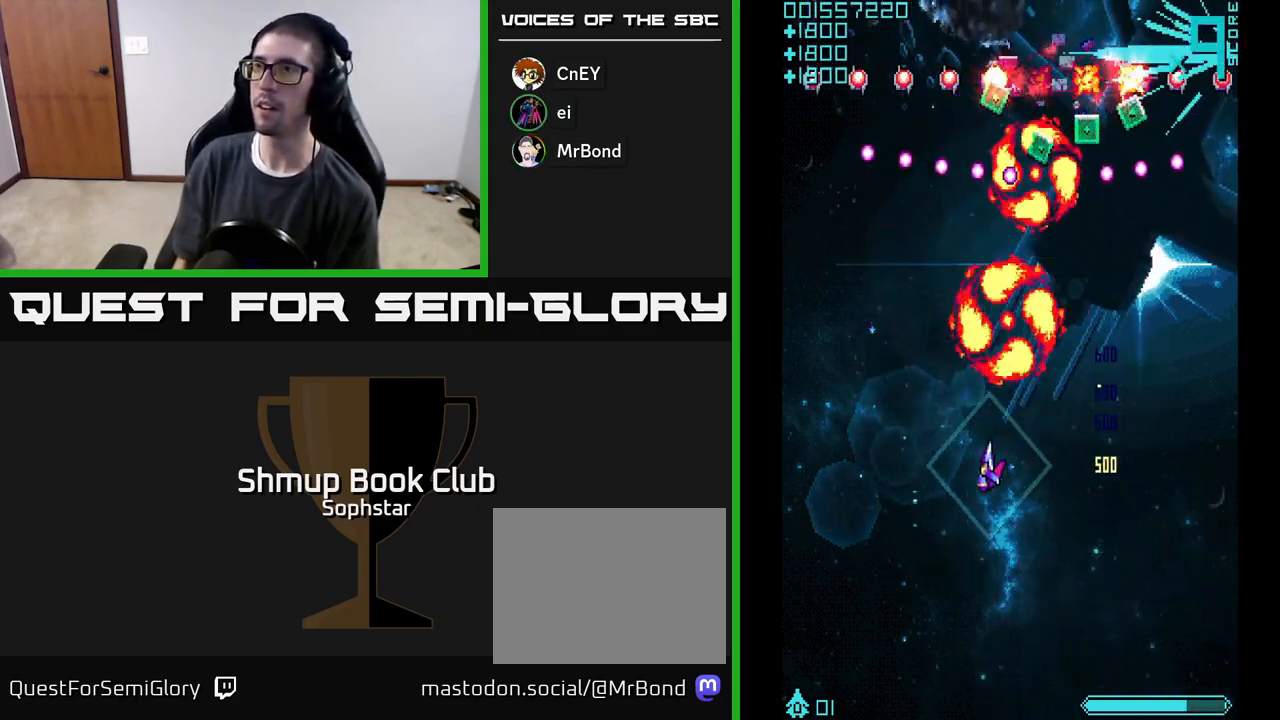
{"buttons": ["A"], "left_stick": "center", "events": [[167, "DPAD_DOWN", "up"], [267, "DPAD_UP", "down"], [467, "DPAD_LEFT", "up"], [483, "DPAD_UP", "up"]]}
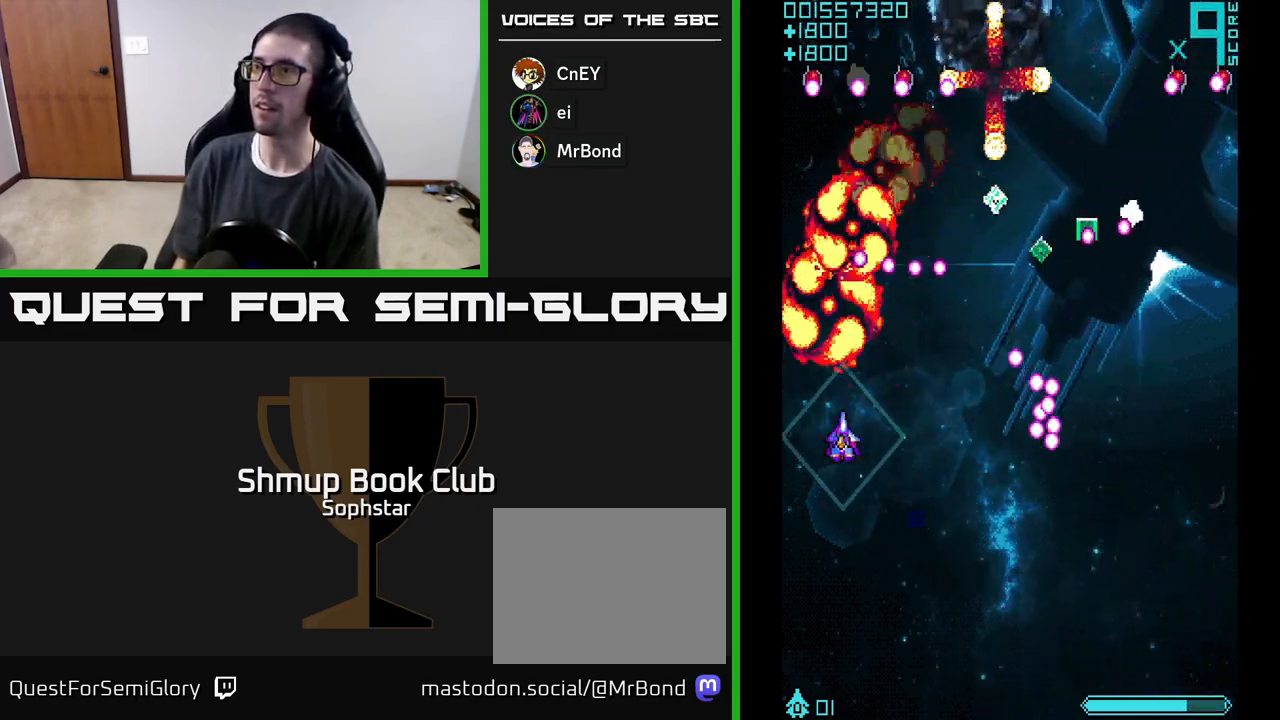
{"buttons": ["A", "DPAD_RIGHT"], "left_stick": "center", "events": [[17, "DPAD_DOWN", "down"], [17, "DPAD_RIGHT", "down"], [150, "DPAD_DOWN", "up"]]}
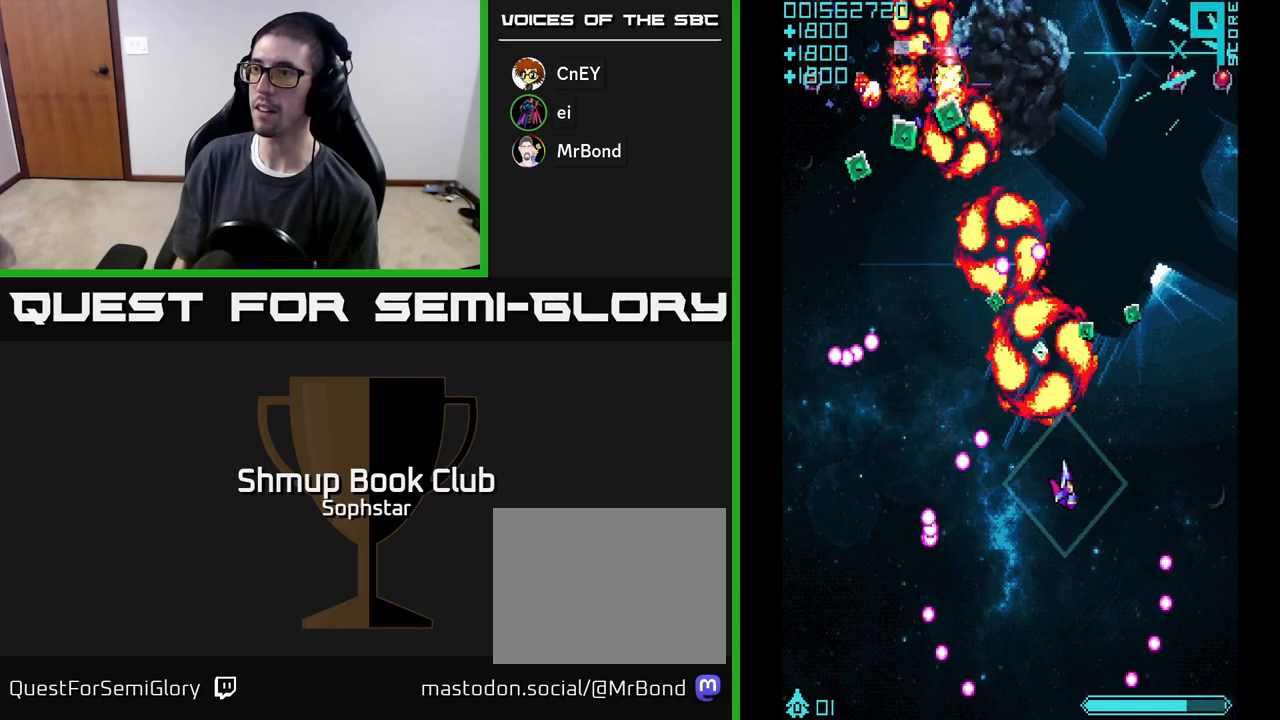
{"buttons": ["A", "DPAD_RIGHT"], "left_stick": "center", "events": [[100, "DPAD_UP", "down"], [117, "DPAD_RIGHT", "up"], [200, "DPAD_LEFT", "down"], [233, "DPAD_UP", "up"], [317, "DPAD_LEFT", "up"], [333, "DPAD_DOWN", "down"], [350, "DPAD_RIGHT", "down"], [367, "DPAD_DOWN", "up"]]}
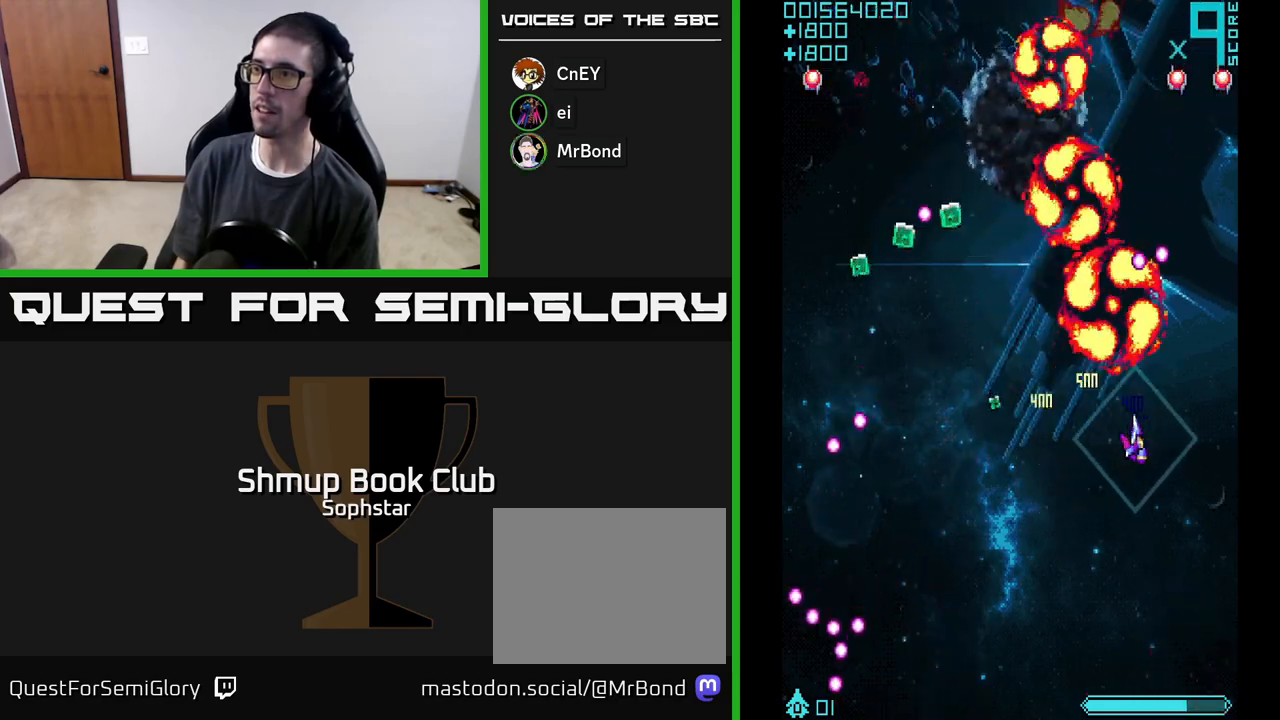
{"buttons": ["A", "DPAD_UP", "DPAD_LEFT"], "left_stick": "center", "events": [[17, "DPAD_DOWN", "down"], [33, "DPAD_RIGHT", "up"], [67, "DPAD_LEFT", "down"], [233, "DPAD_DOWN", "up"], [400, "DPAD_UP", "down"]]}
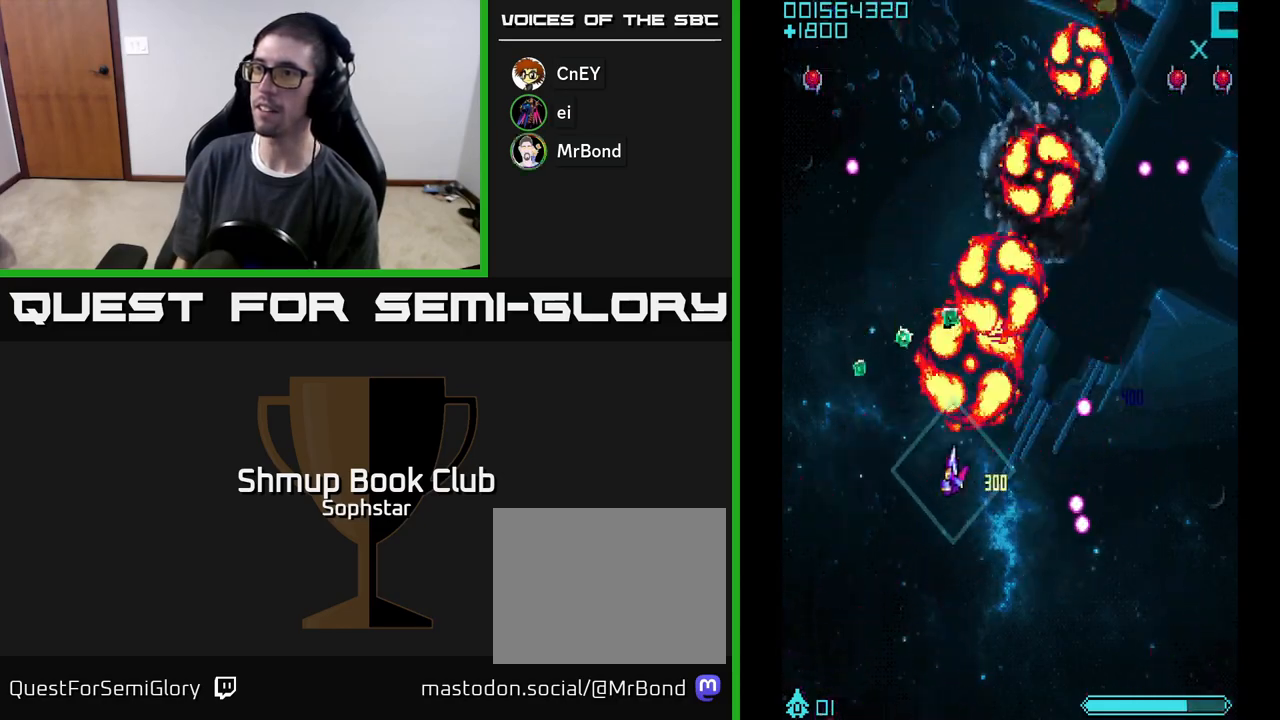
{"buttons": ["A", "DPAD_LEFT"], "left_stick": "center", "events": [[117, "DPAD_UP", "up"], [233, "DPAD_LEFT", "up"], [267, "DPAD_RIGHT", "down"], [417, "DPAD_RIGHT", "up"], [433, "DPAD_LEFT", "down"]]}
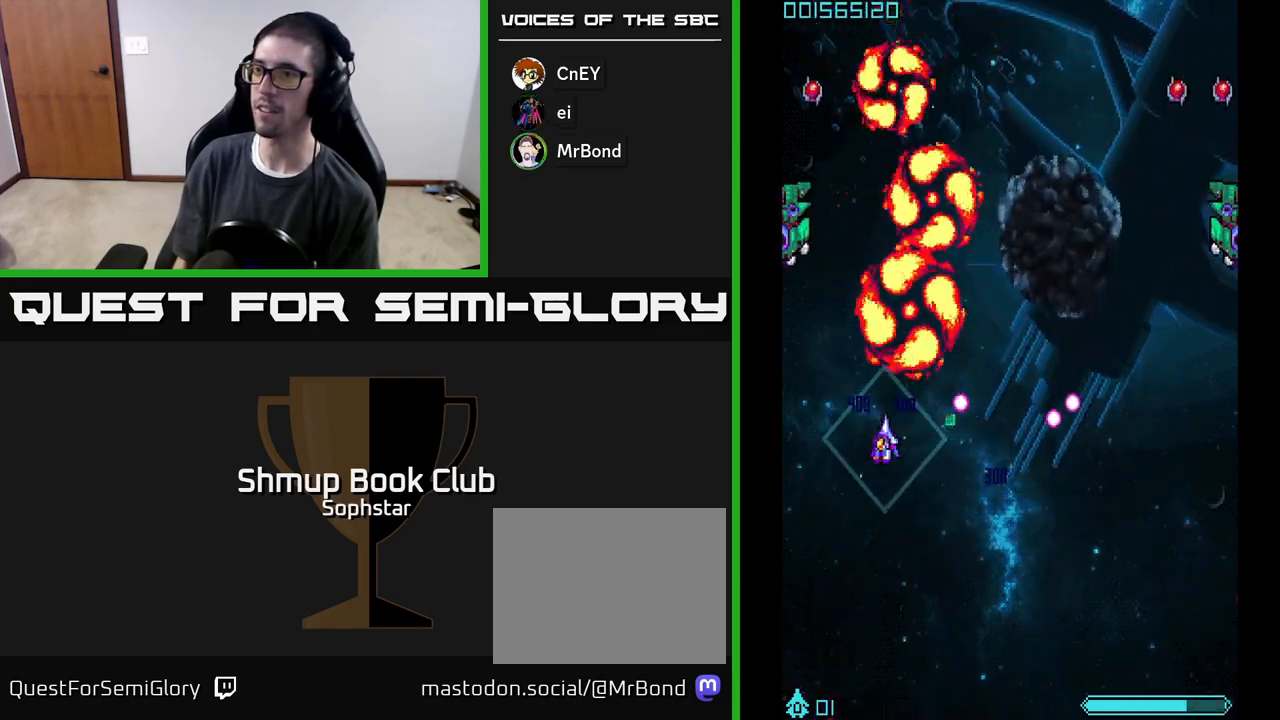
{"buttons": ["A"], "left_stick": "center", "events": [[117, "DPAD_LEFT", "up"], [167, "DPAD_RIGHT", "down"], [383, "DPAD_DOWN", "down"], [467, "DPAD_RIGHT", "up"], [500, "DPAD_DOWN", "up"]]}
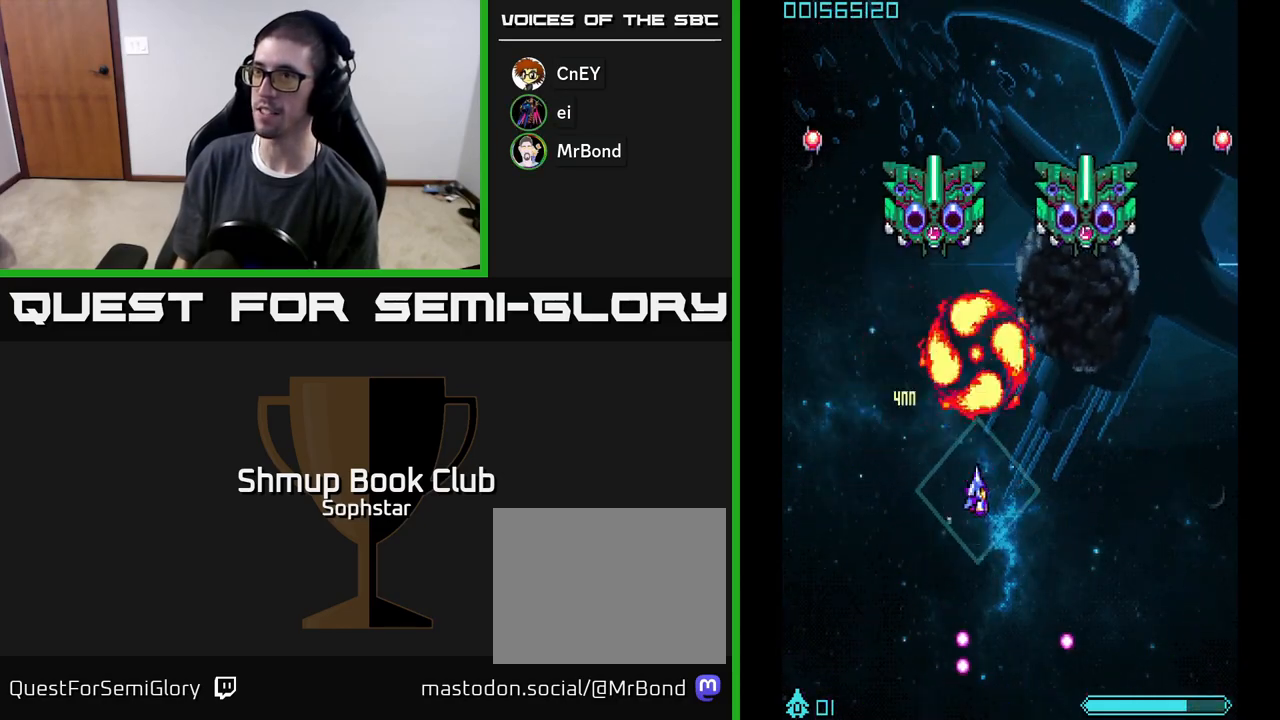
{"buttons": ["A", "DPAD_RIGHT"], "left_stick": "center", "events": [[33, "DPAD_UP", "down"], [67, "DPAD_LEFT", "down"], [117, "DPAD_UP", "up"], [167, "DPAD_LEFT", "up"], [183, "DPAD_DOWN", "down"], [283, "DPAD_RIGHT", "down"], [367, "DPAD_DOWN", "up"]]}
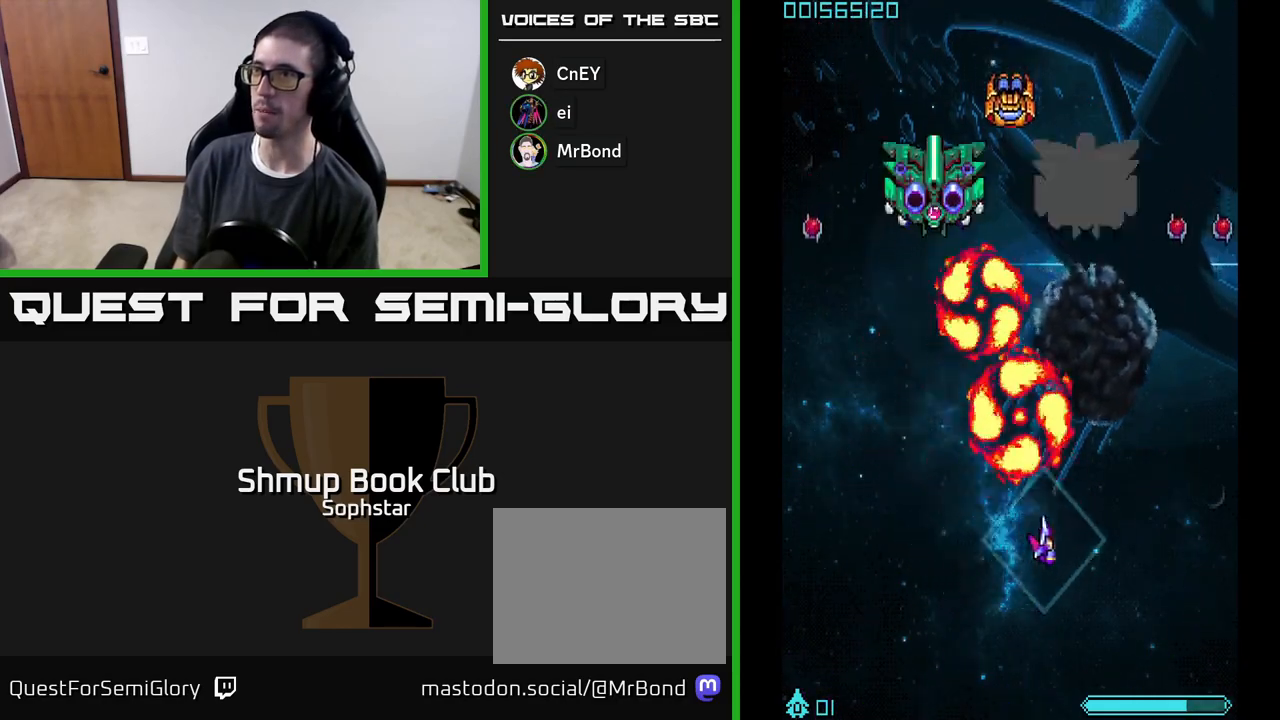
{"buttons": ["A", "DPAD_LEFT"], "left_stick": "center", "events": [[400, "DPAD_RIGHT", "up"], [417, "DPAD_LEFT", "down"]]}
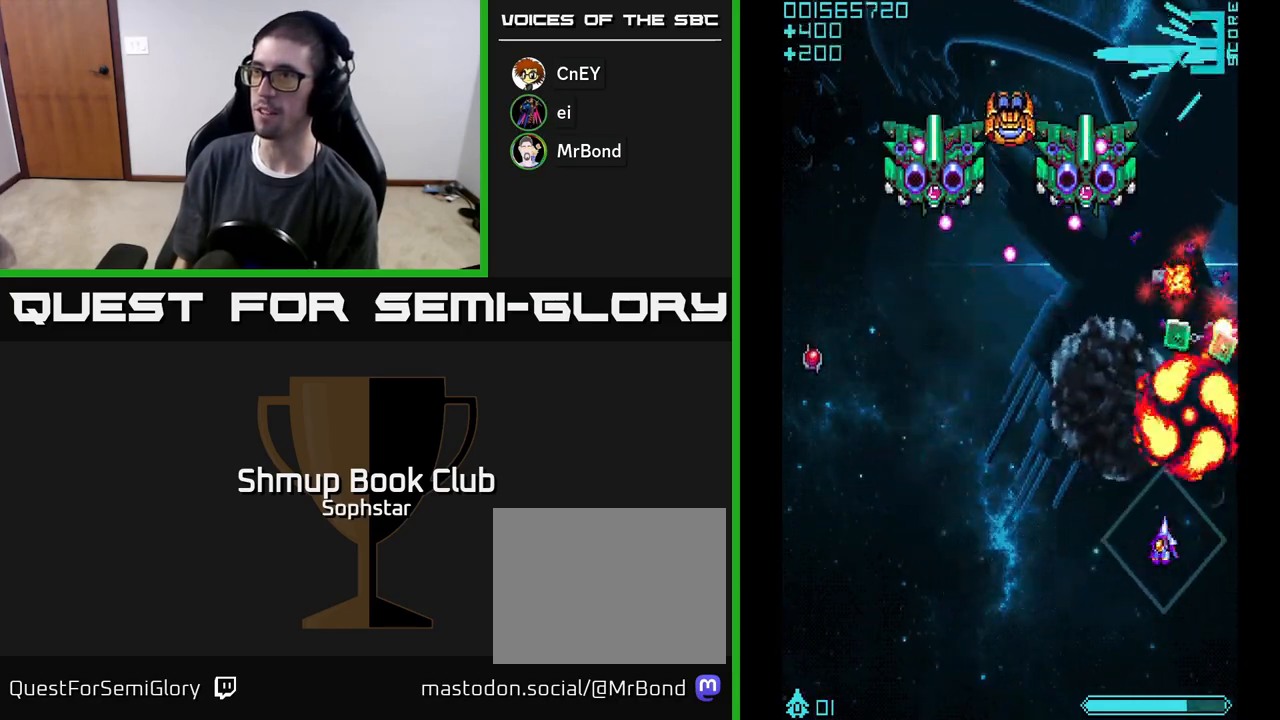
{"buttons": ["A", "DPAD_RIGHT"], "left_stick": "center", "events": [[350, "DPAD_DOWN", "down"], [350, "DPAD_LEFT", "up"], [400, "DPAD_RIGHT", "down"], [450, "DPAD_DOWN", "up"]]}
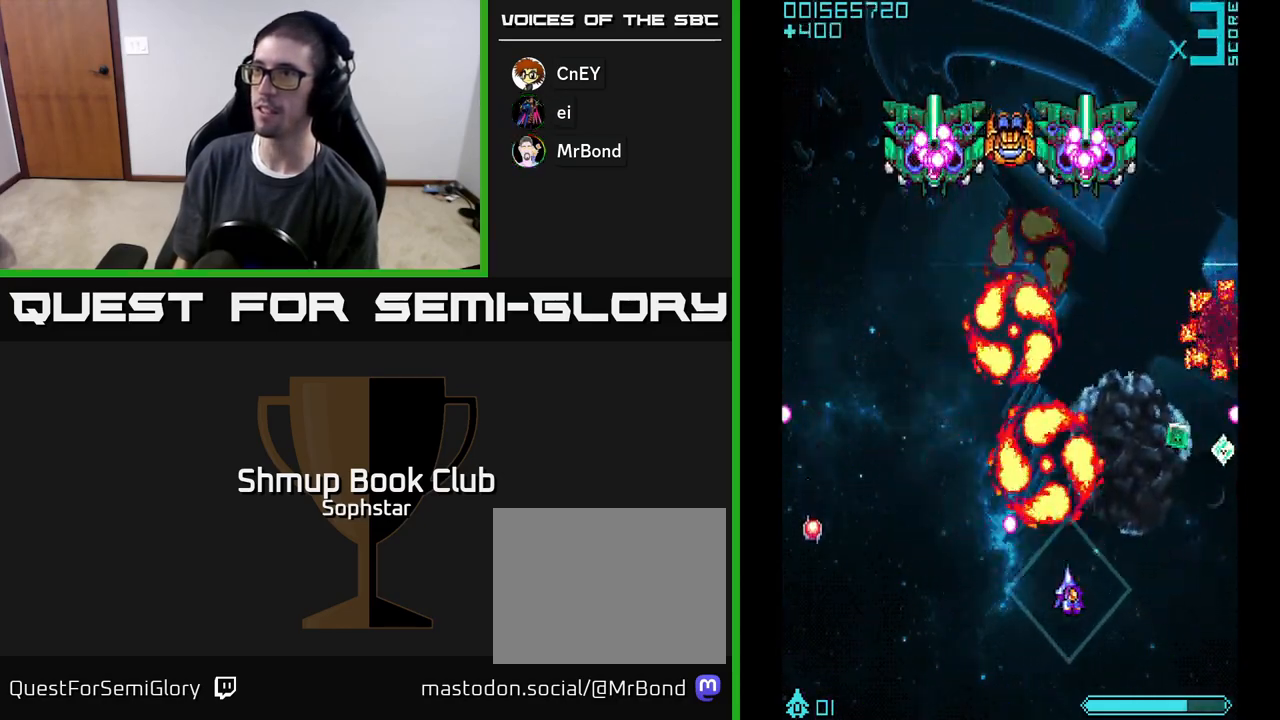
{"buttons": ["A", "DPAD_LEFT"], "left_stick": "center", "events": [[150, "DPAD_UP", "down"], [300, "DPAD_RIGHT", "up"], [333, "DPAD_UP", "up"], [367, "DPAD_LEFT", "down"], [383, "DPAD_DOWN", "down"], [500, "DPAD_DOWN", "up"]]}
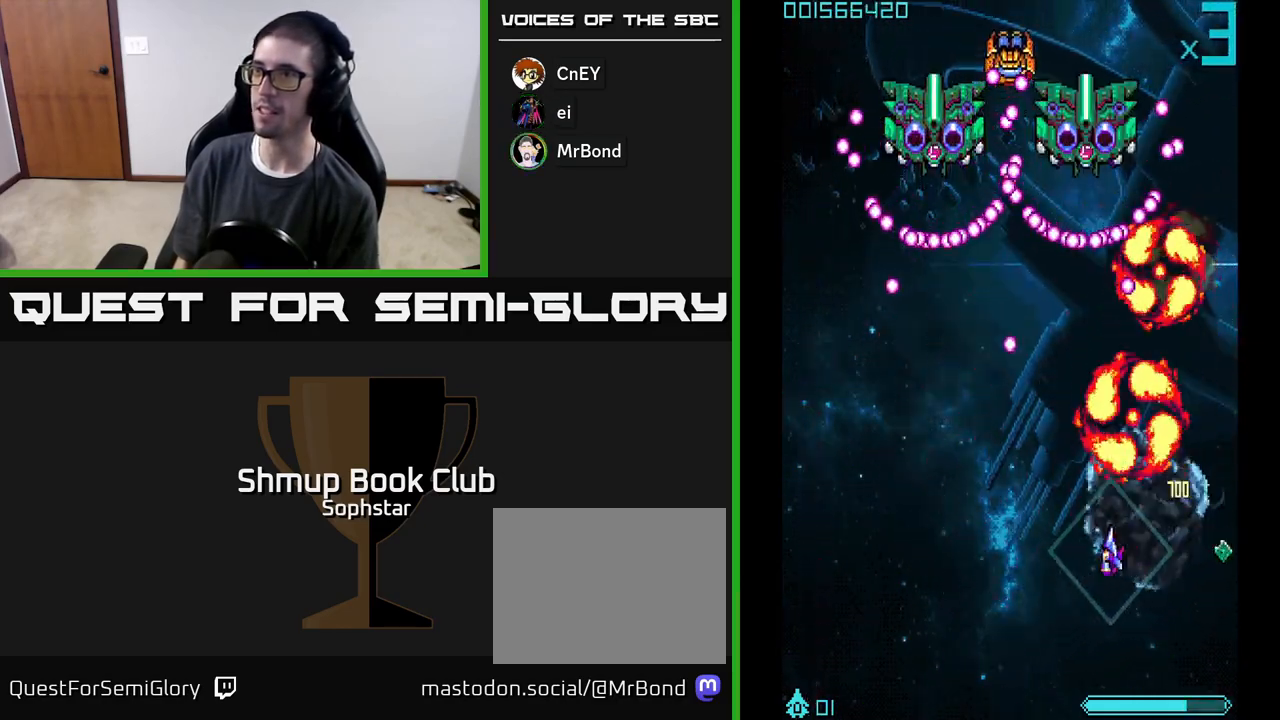
{"buttons": ["A", "DPAD_UP"], "left_stick": "center", "events": [[117, "DPAD_DOWN", "down"], [117, "DPAD_LEFT", "up"], [150, "DPAD_RIGHT", "down"], [267, "DPAD_RIGHT", "up"], [333, "DPAD_LEFT", "down"], [367, "DPAD_DOWN", "up"], [417, "DPAD_UP", "down"], [450, "DPAD_LEFT", "up"]]}
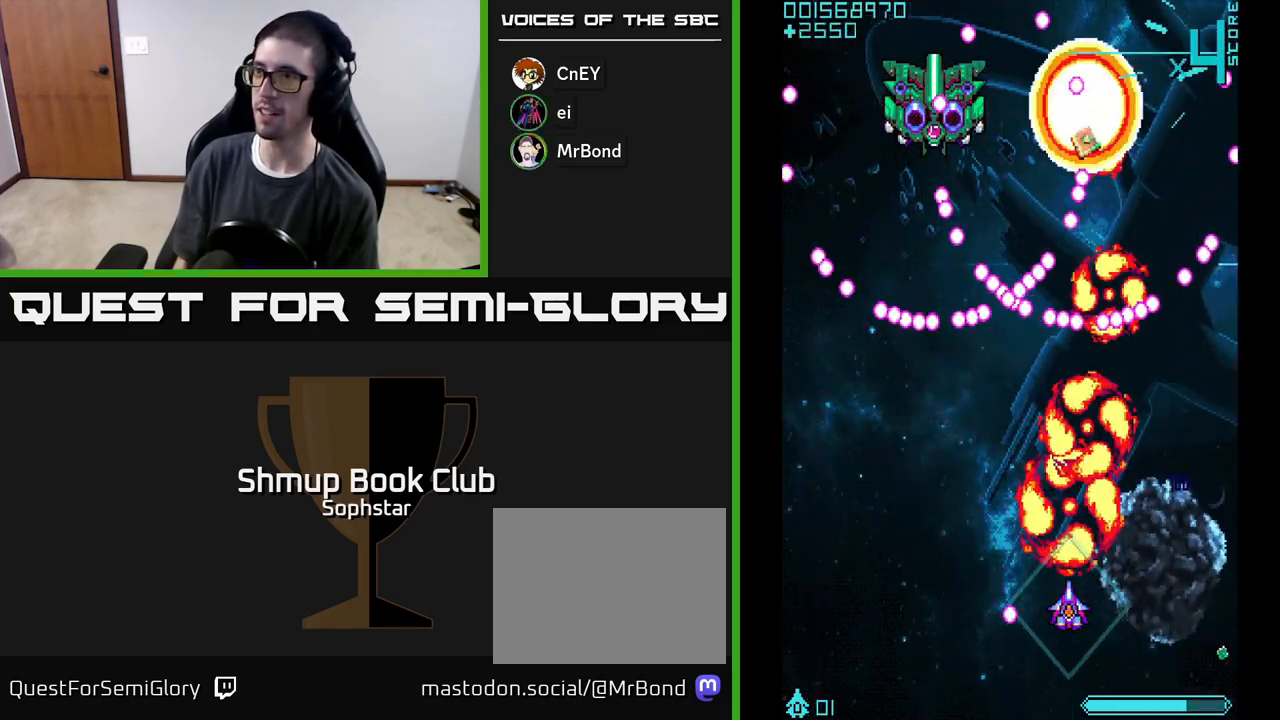
{"buttons": ["A"], "left_stick": "center", "events": [[50, "DPAD_UP", "up"], [433, "DPAD_LEFT", "down"], [500, "DPAD_LEFT", "up"]]}
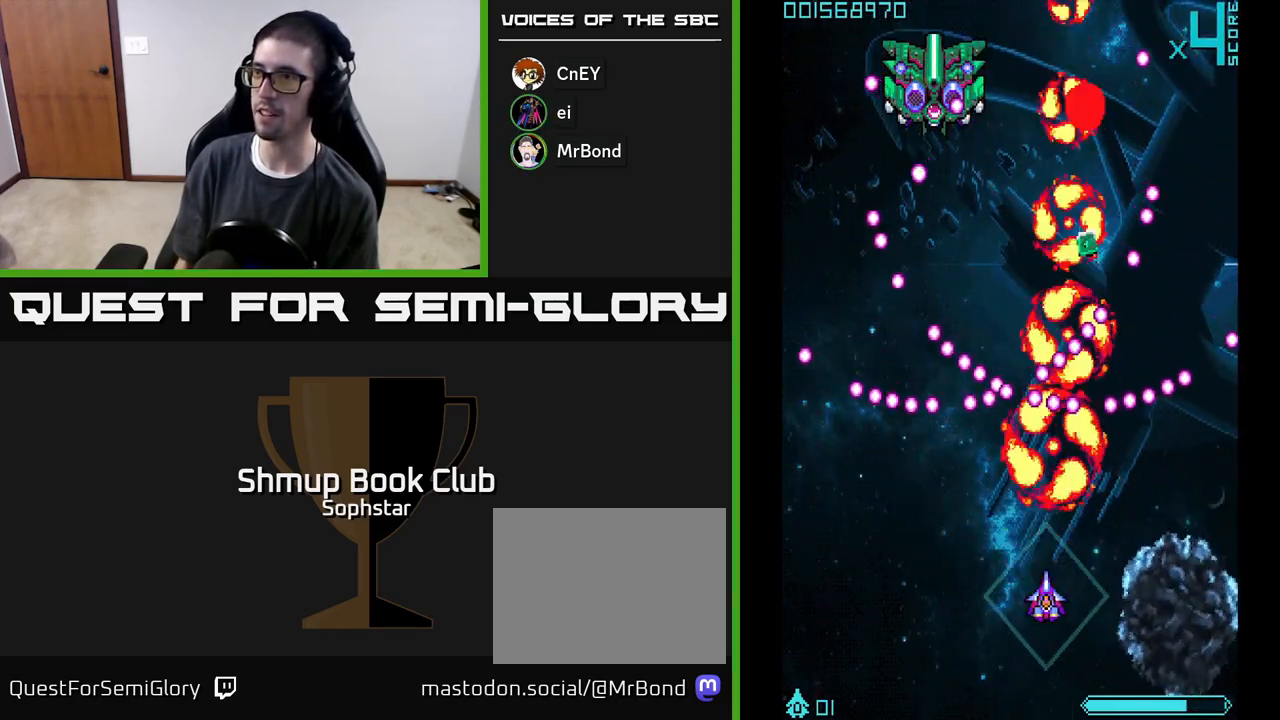
{"buttons": ["A"], "left_stick": "center", "events": [[233, "DPAD_RIGHT", "down"], [333, "DPAD_RIGHT", "up"]]}
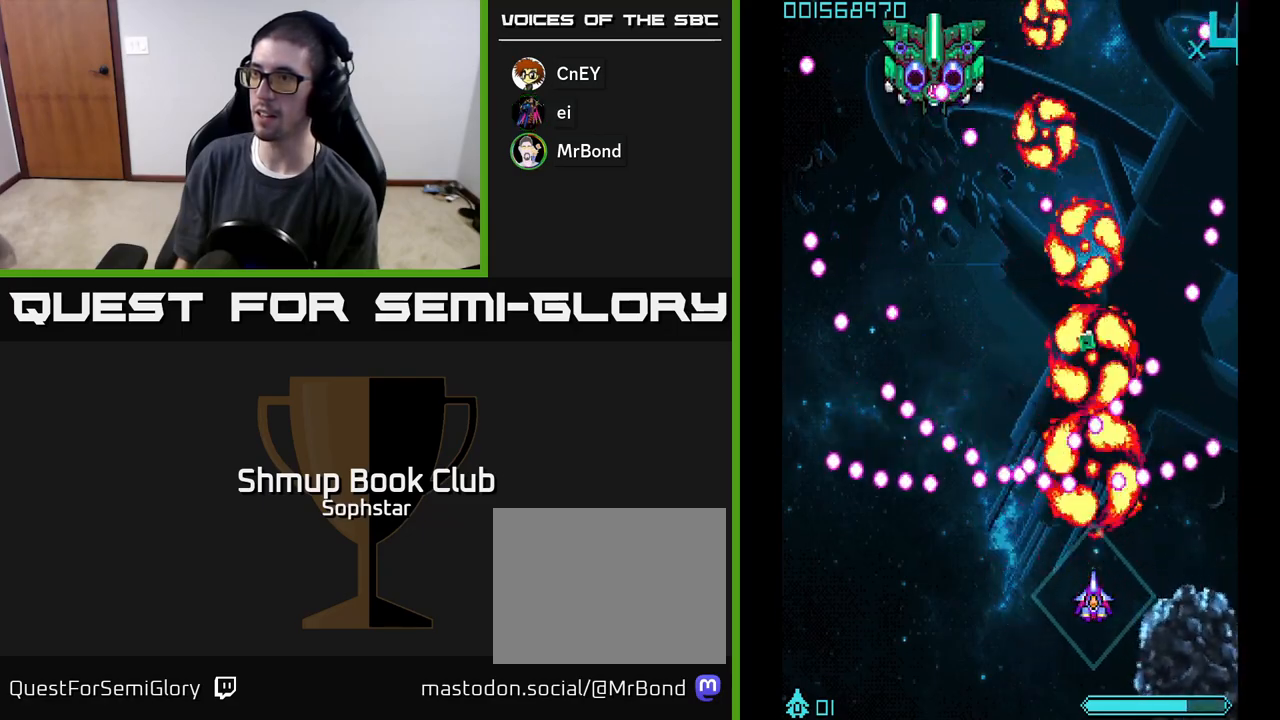
{"buttons": ["A", "DPAD_UP", "DPAD_LEFT"], "left_stick": "center", "events": [[333, "DPAD_UP", "down"], [483, "DPAD_LEFT", "down"]]}
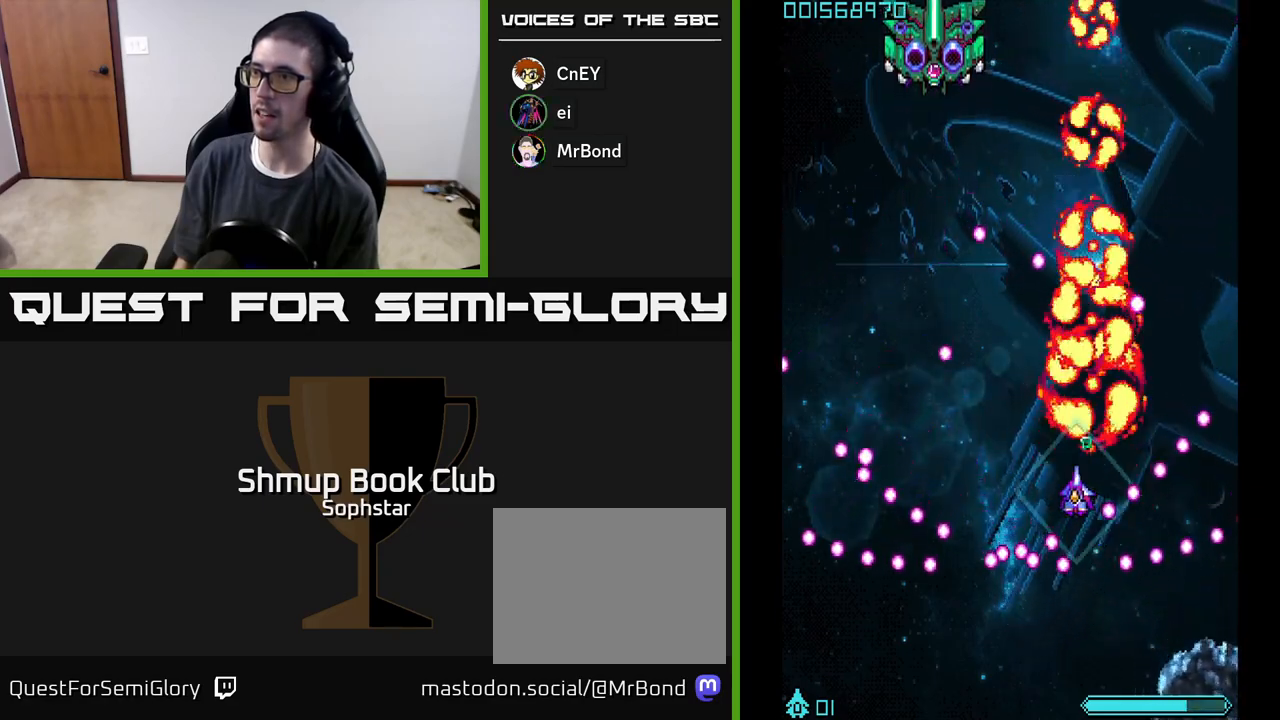
{"buttons": ["A", "DPAD_UP", "DPAD_LEFT"], "left_stick": "center", "events": [[100, "DPAD_LEFT", "up"], [167, "DPAD_UP", "up"], [183, "DPAD_RIGHT", "down"], [217, "DPAD_DOWN", "down"], [217, "DPAD_RIGHT", "up"], [250, "DPAD_LEFT", "down"], [317, "DPAD_DOWN", "up"], [400, "DPAD_UP", "down"]]}
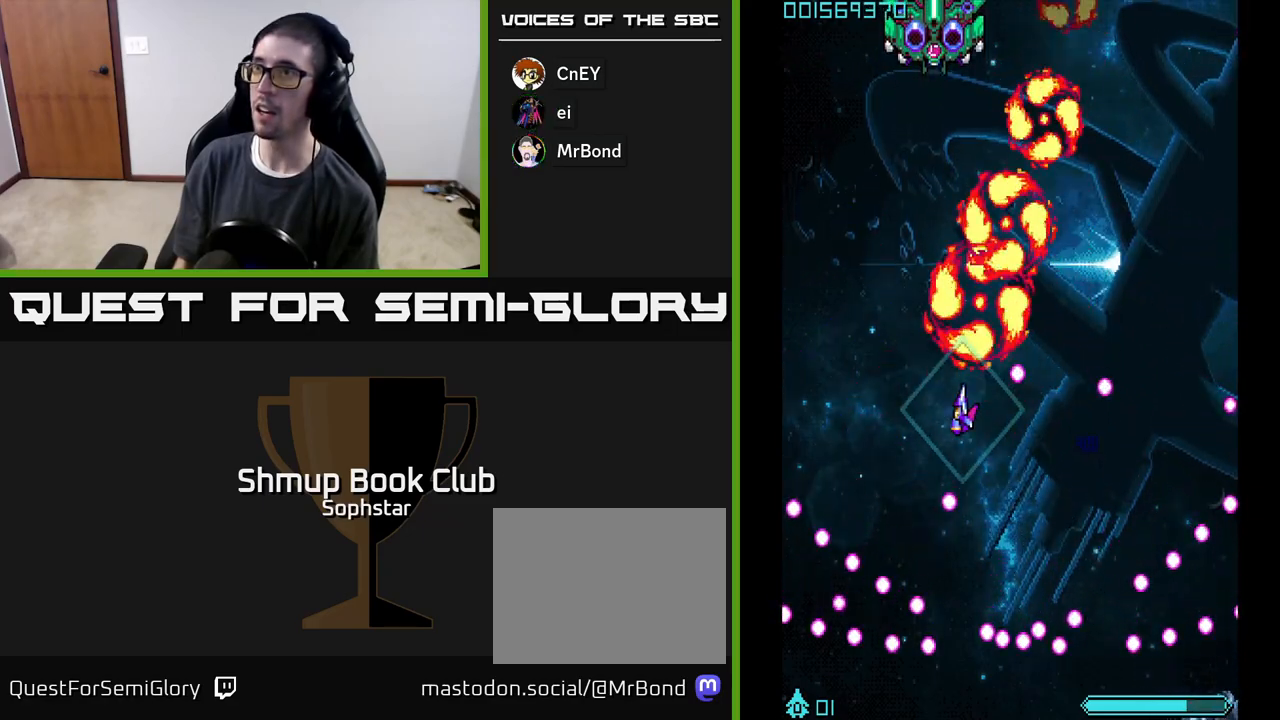
{"buttons": ["A"], "left_stick": "center", "events": [[117, "DPAD_LEFT", "up"], [283, "DPAD_UP", "up"]]}
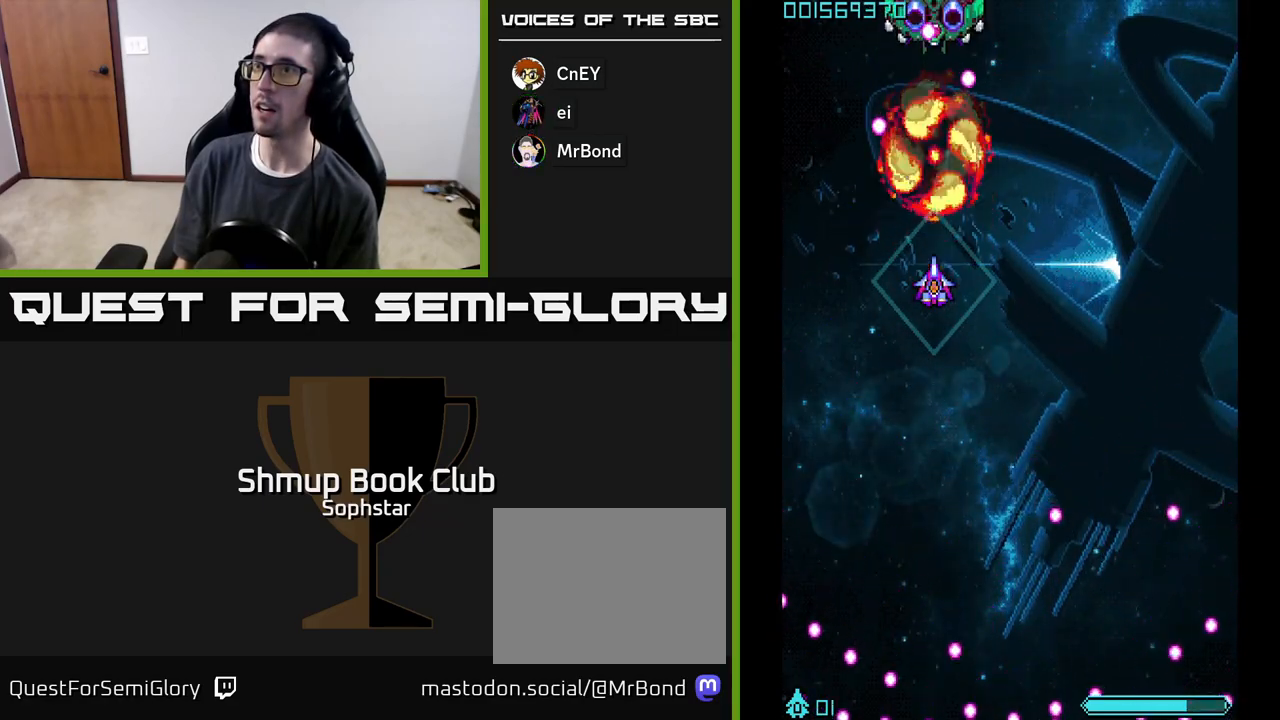
{"buttons": ["A", "DPAD_DOWN", "DPAD_RIGHT"], "left_stick": "center", "events": [[500, "DPAD_DOWN", "down"], [500, "DPAD_RIGHT", "down"]]}
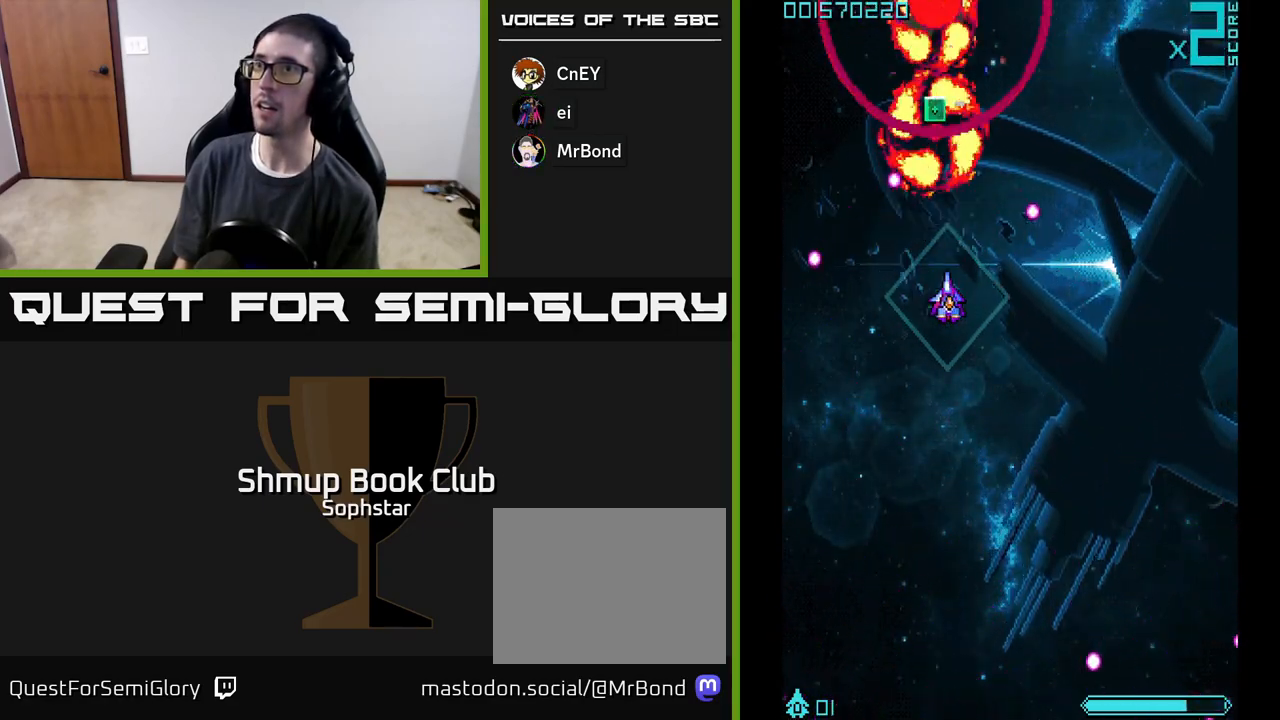
{"buttons": ["A", "DPAD_DOWN"], "left_stick": "center", "events": [[33, "DPAD_DOWN", "up"], [67, "DPAD_UP", "down"], [83, "DPAD_RIGHT", "up"], [383, "DPAD_UP", "up"], [433, "DPAD_DOWN", "down"]]}
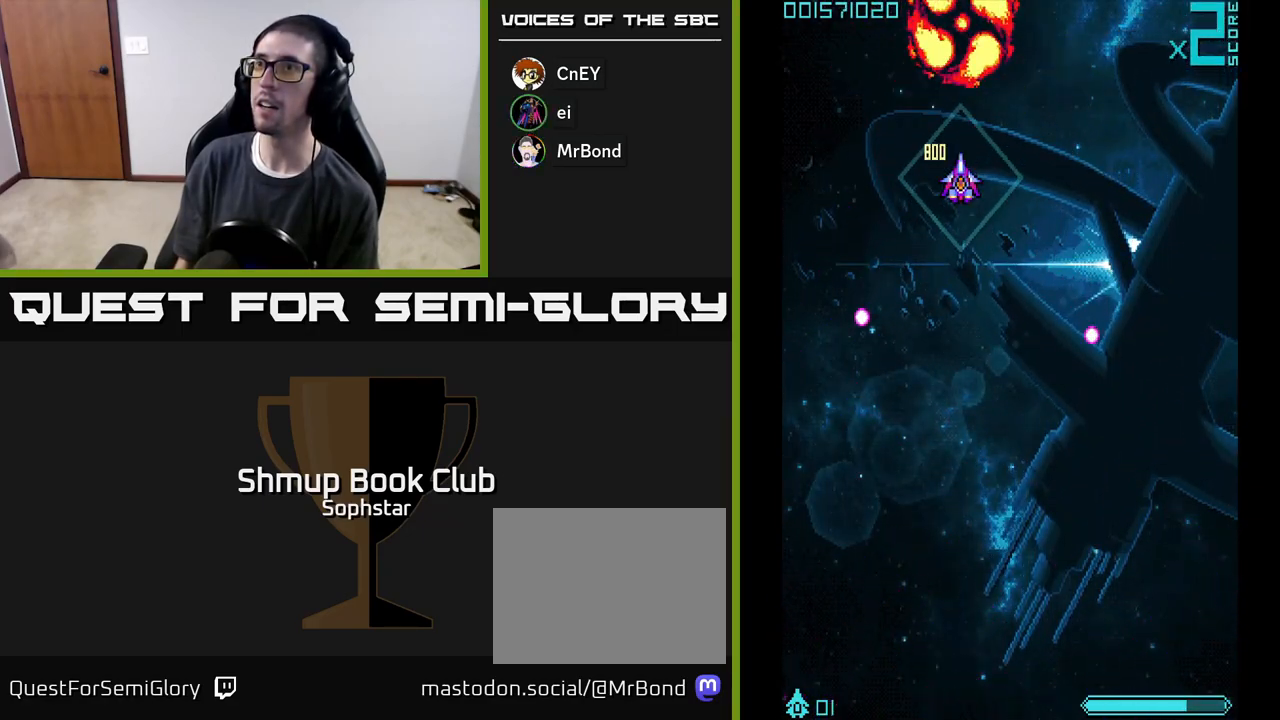
{"buttons": ["A", "DPAD_DOWN"], "left_stick": "center", "events": [[250, "DPAD_RIGHT", "down"], [417, "DPAD_RIGHT", "up"]]}
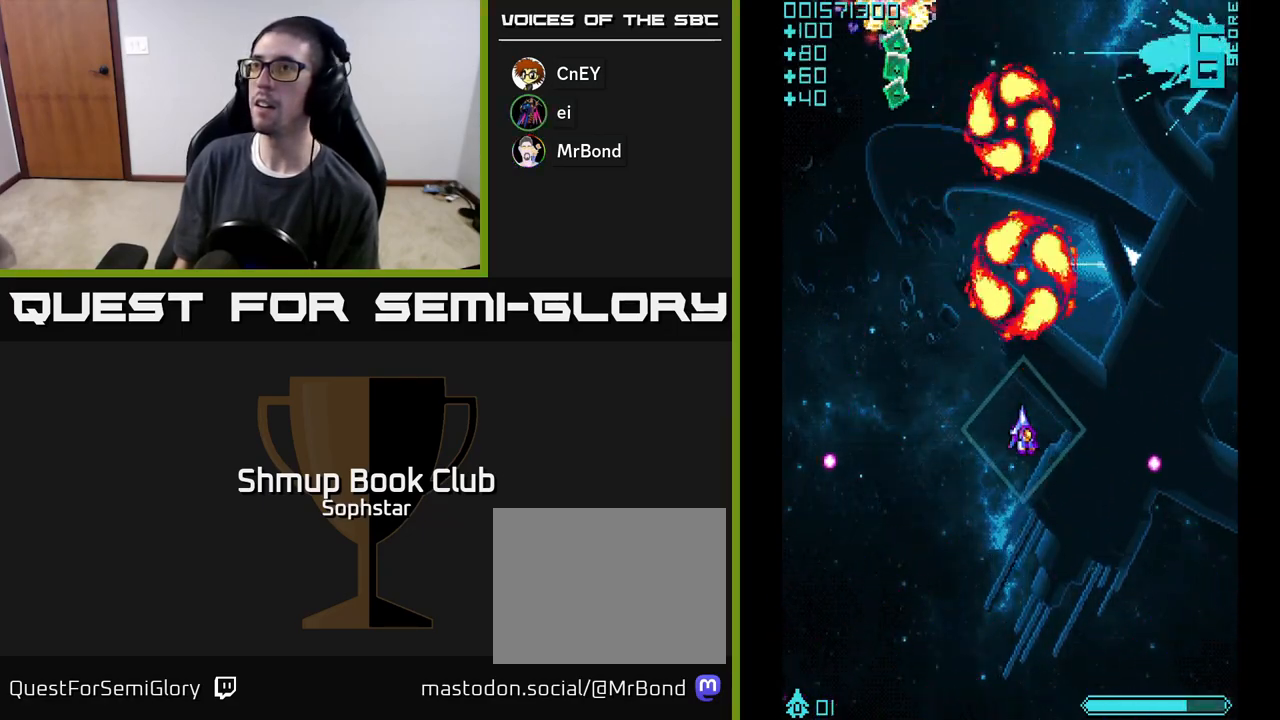
{"buttons": ["A", "DPAD_UP"], "left_stick": "center", "events": [[33, "DPAD_DOWN", "up"], [50, "DPAD_LEFT", "down"], [150, "DPAD_UP", "down"], [350, "DPAD_LEFT", "up"]]}